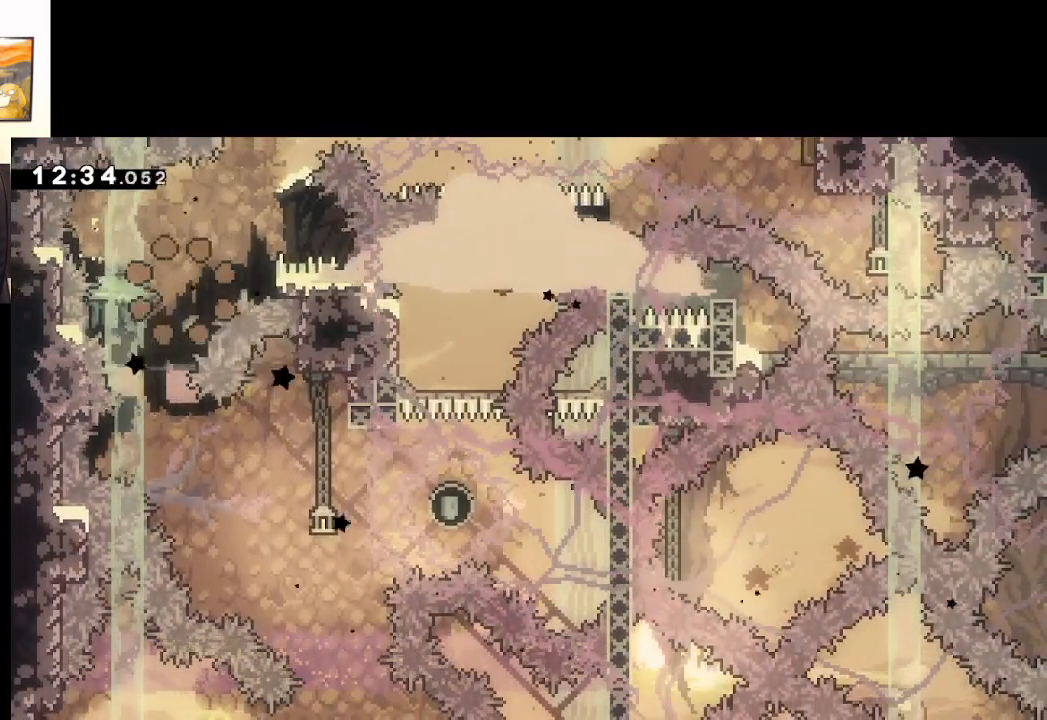
Gameplay with a controller (Xbox layout); each line is a JSON object with the inputs held at the frame after it. "events" lists button and stick changes between this image and that frame as [ms after this image, input, new state], when the widget could be followed in between.
{"buttons": [], "left_stick": "center", "right_stick": "center", "events": [[67, "A", "down"], [150, "A", "up"], [350, "A", "down"], [450, "A", "up"]]}
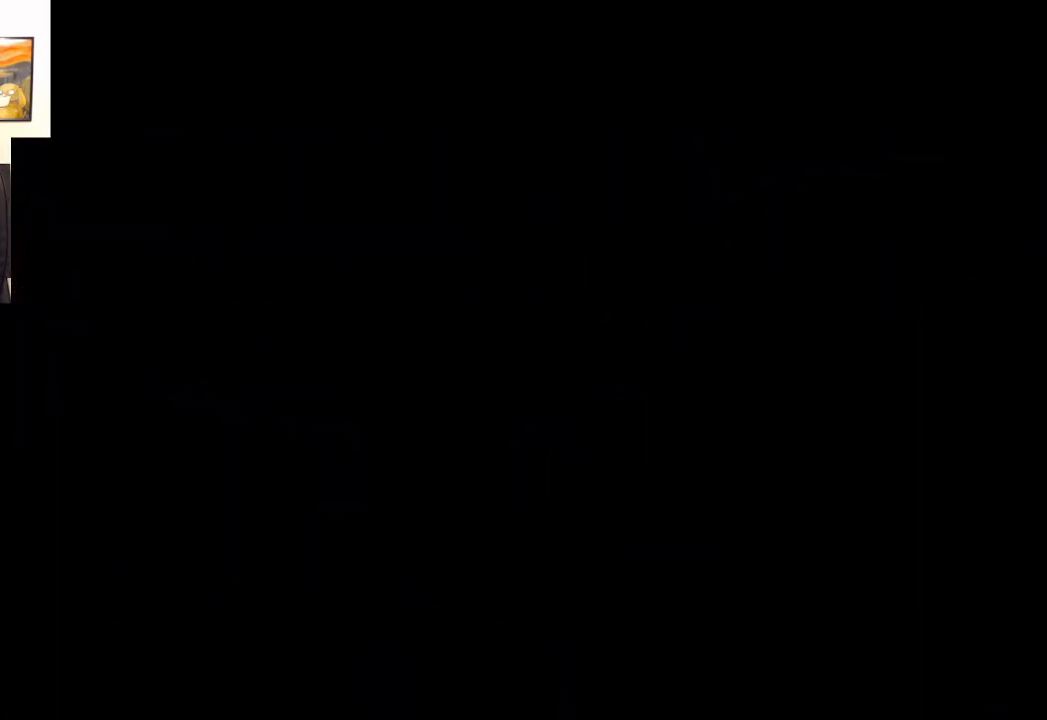
{"buttons": [], "left_stick": "center", "right_stick": "center", "events": []}
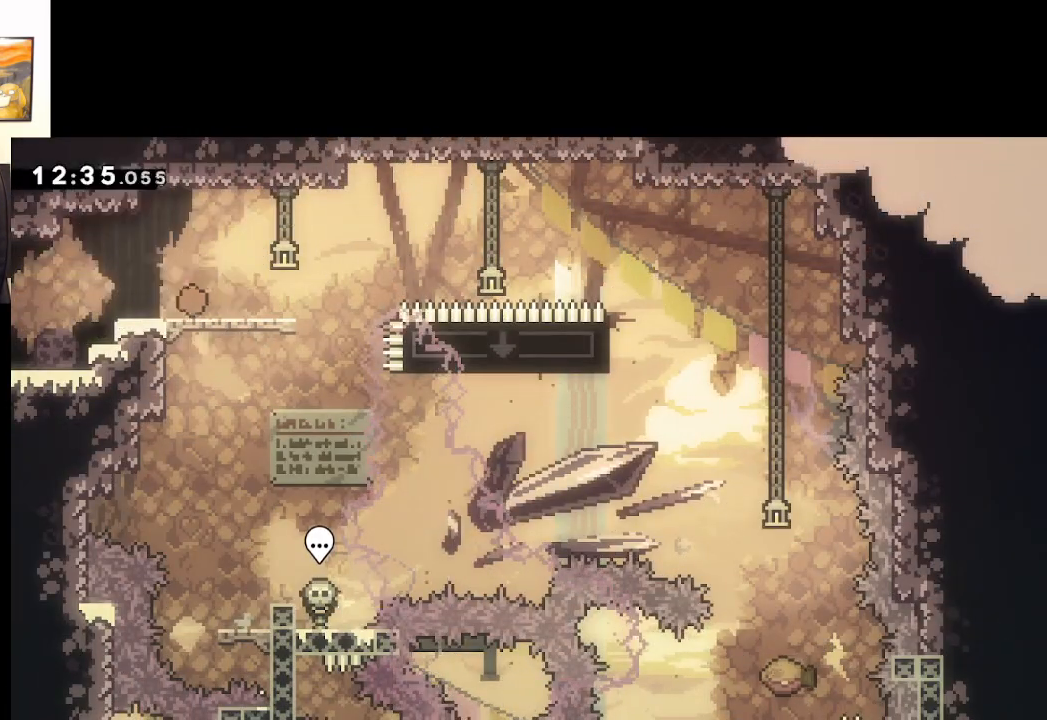
{"buttons": ["X"], "left_stick": "center", "right_stick": "center", "events": [[383, "X", "down"]]}
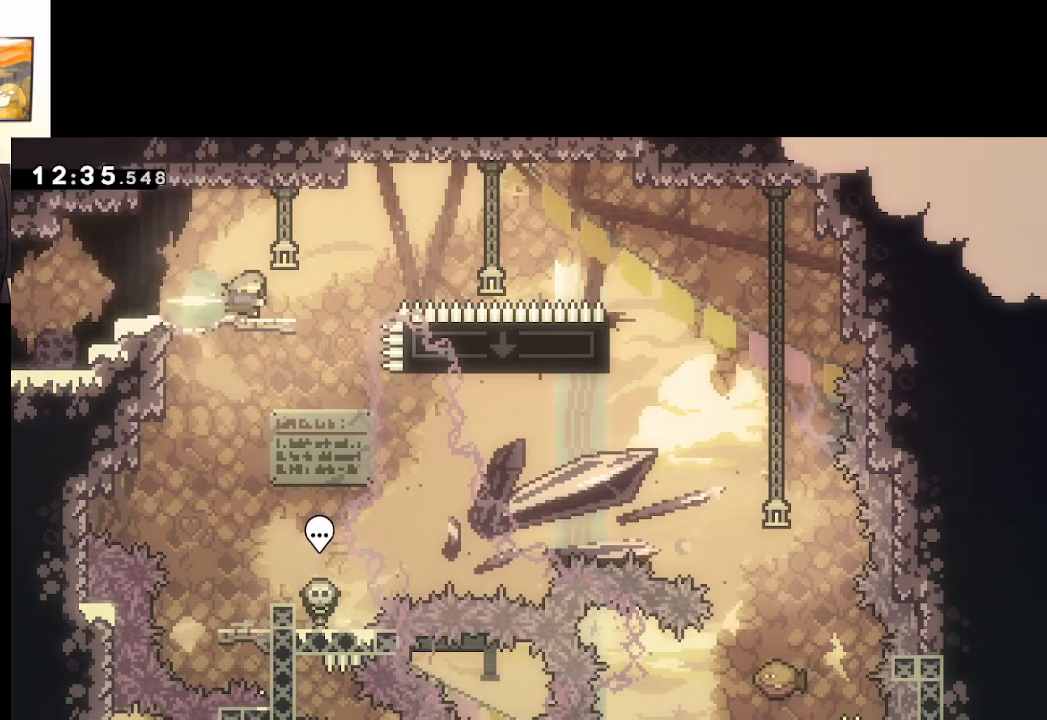
{"buttons": ["A", "X"], "left_stick": "right", "right_stick": "center", "events": [[17, "left_stick", "right"], [50, "A", "down"]]}
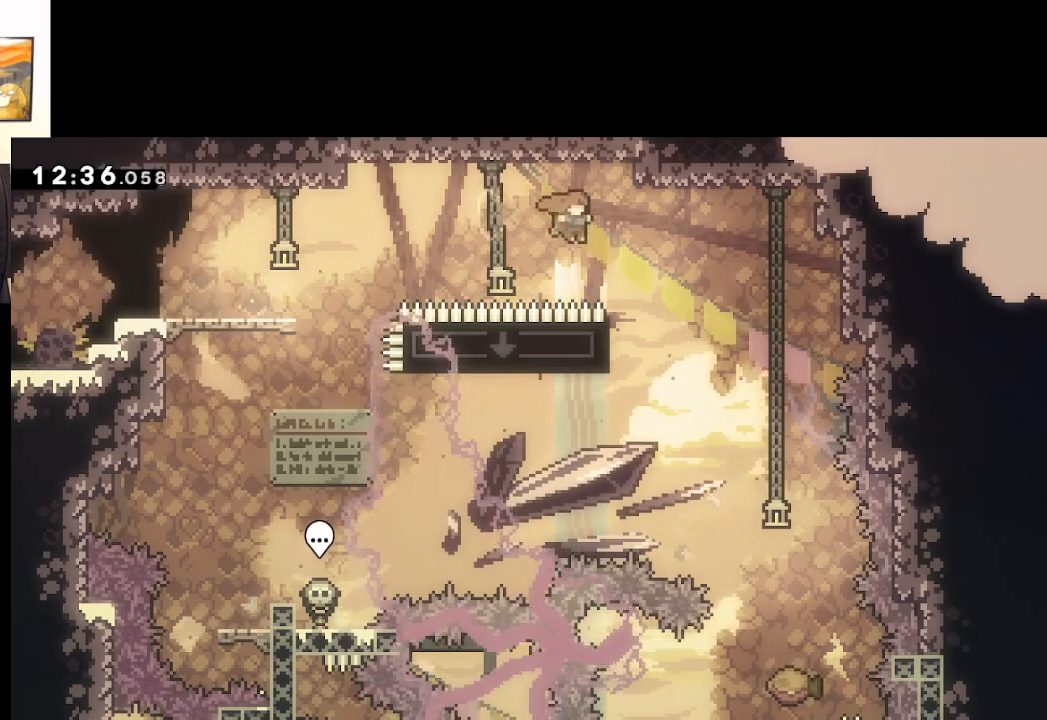
{"buttons": ["A", "L2"], "left_stick": "up-left", "right_stick": "center", "events": [[100, "X", "up"], [133, "left_stick", "center"], [233, "left_stick", "up-left"], [300, "X", "down"], [400, "X", "up"], [417, "L2", "down"]]}
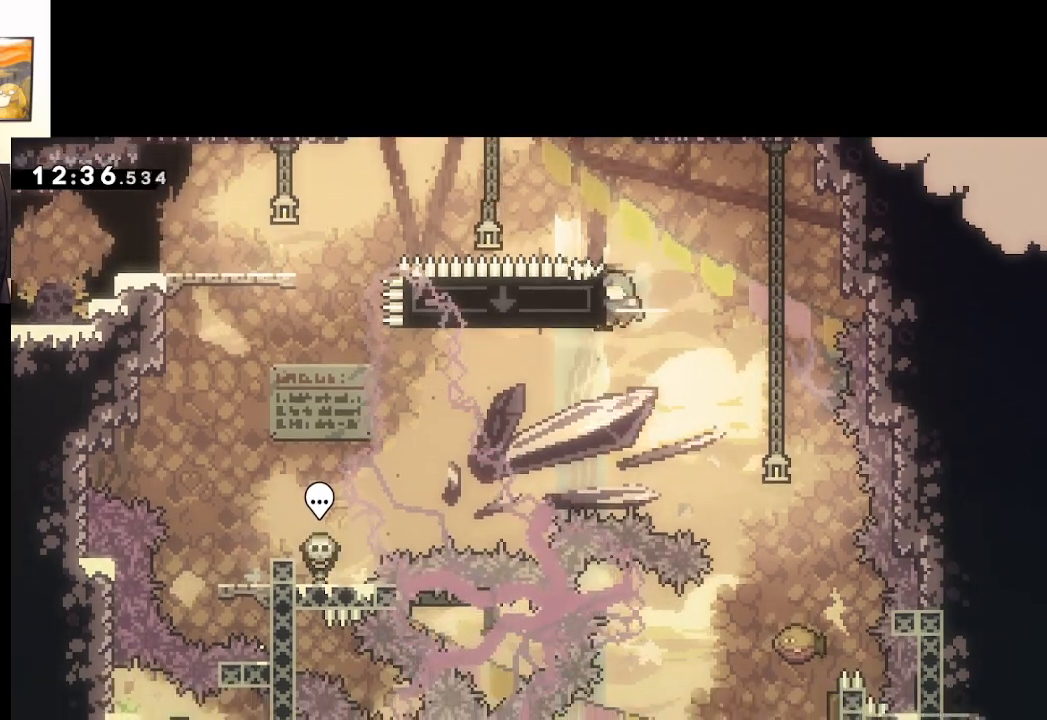
{"buttons": [], "left_stick": "right", "right_stick": "center", "events": [[100, "A", "up"], [300, "left_stick", "right"], [317, "A", "down"], [333, "L2", "up"], [350, "A", "up"]]}
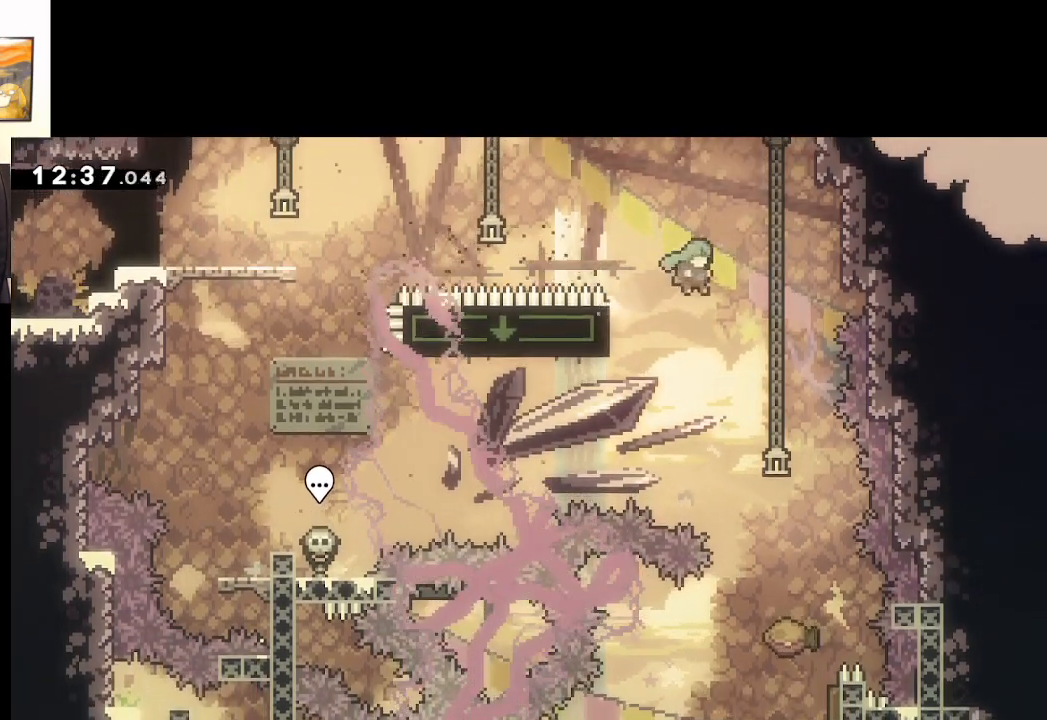
{"buttons": [], "left_stick": "down", "right_stick": "center", "events": [[150, "left_stick", "down-right"], [300, "left_stick", "down"]]}
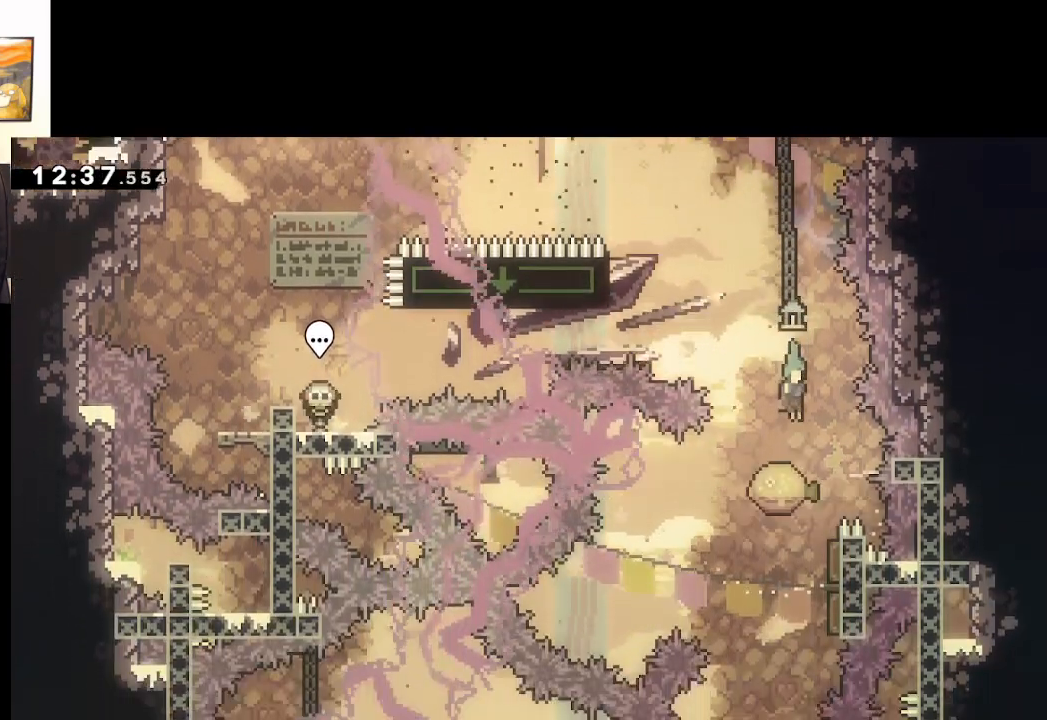
{"buttons": [], "left_stick": "down", "right_stick": "center", "events": [[300, "left_stick", "down-left"], [500, "left_stick", "down"]]}
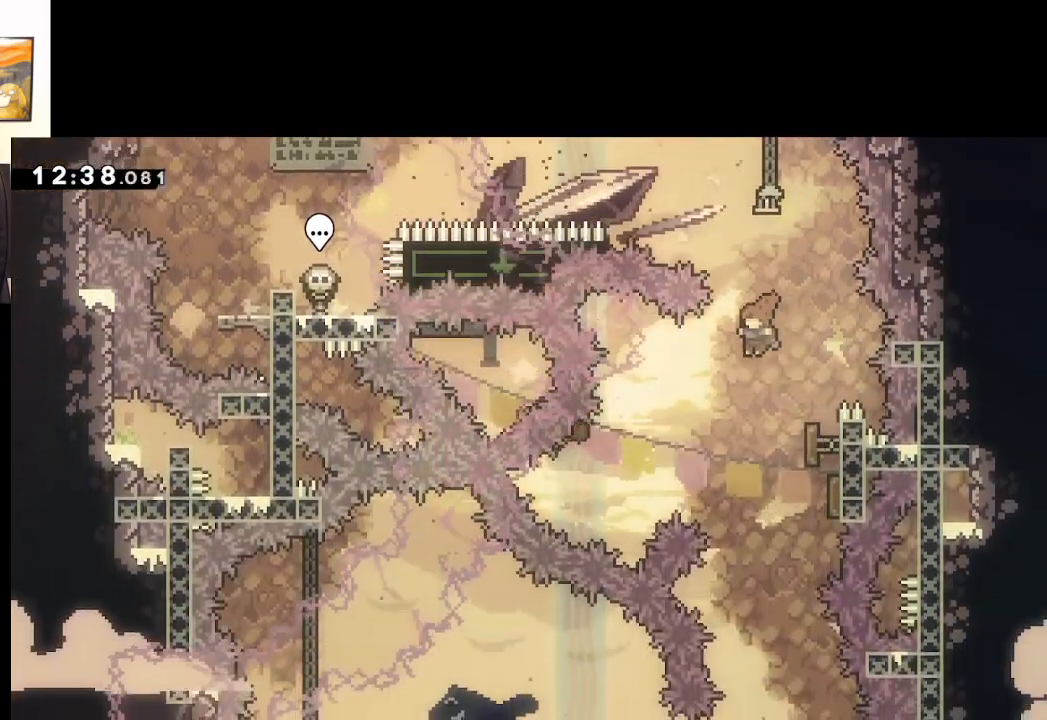
{"buttons": [], "left_stick": "down", "right_stick": "center", "events": []}
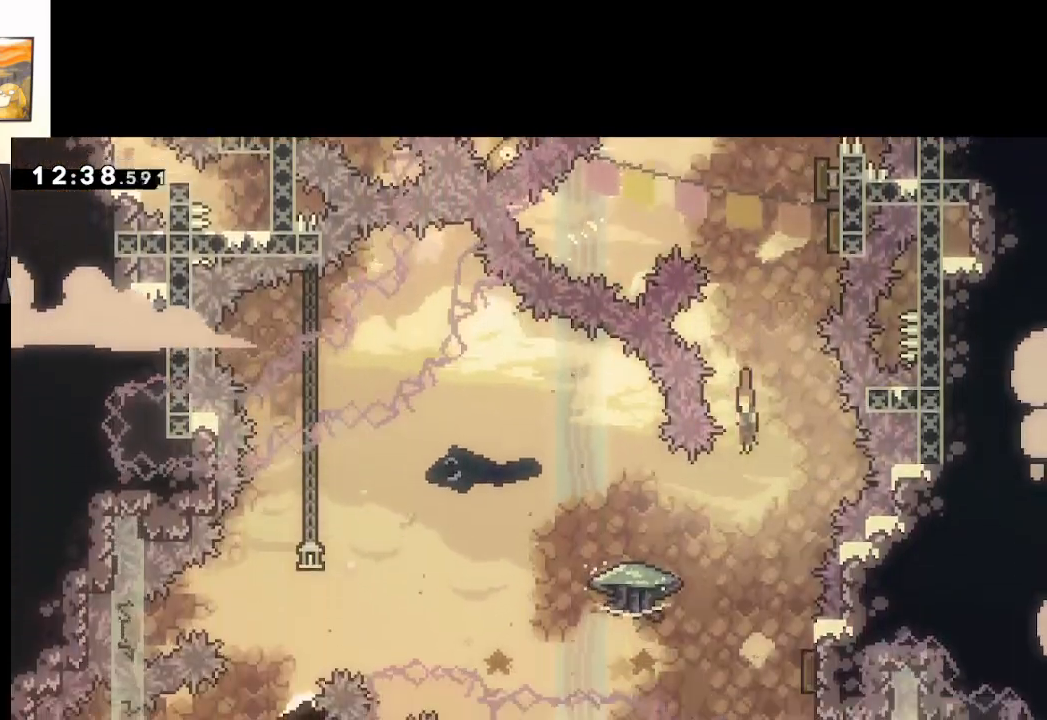
{"buttons": ["L2", "L3"], "left_stick": "left", "right_stick": "center", "events": [[67, "left_stick", "down-right"], [383, "left_stick", "left"], [400, "L2", "down"], [467, "L3", "down"]]}
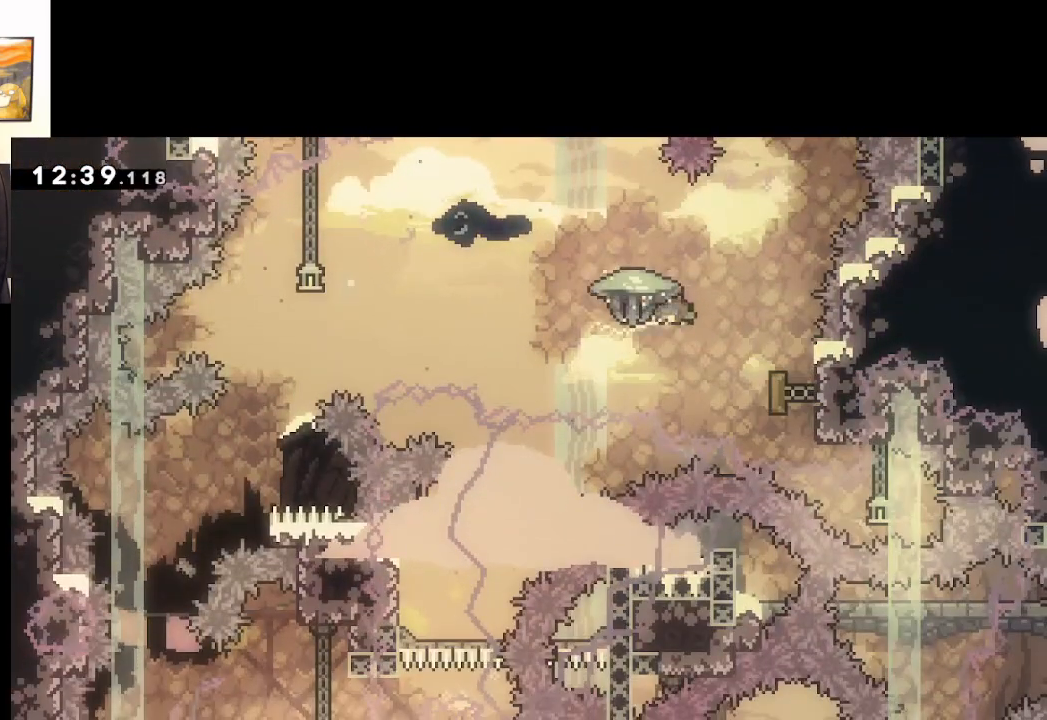
{"buttons": ["L2", "L3"], "left_stick": "down-left", "right_stick": "center", "events": [[283, "left_stick", "down-left"]]}
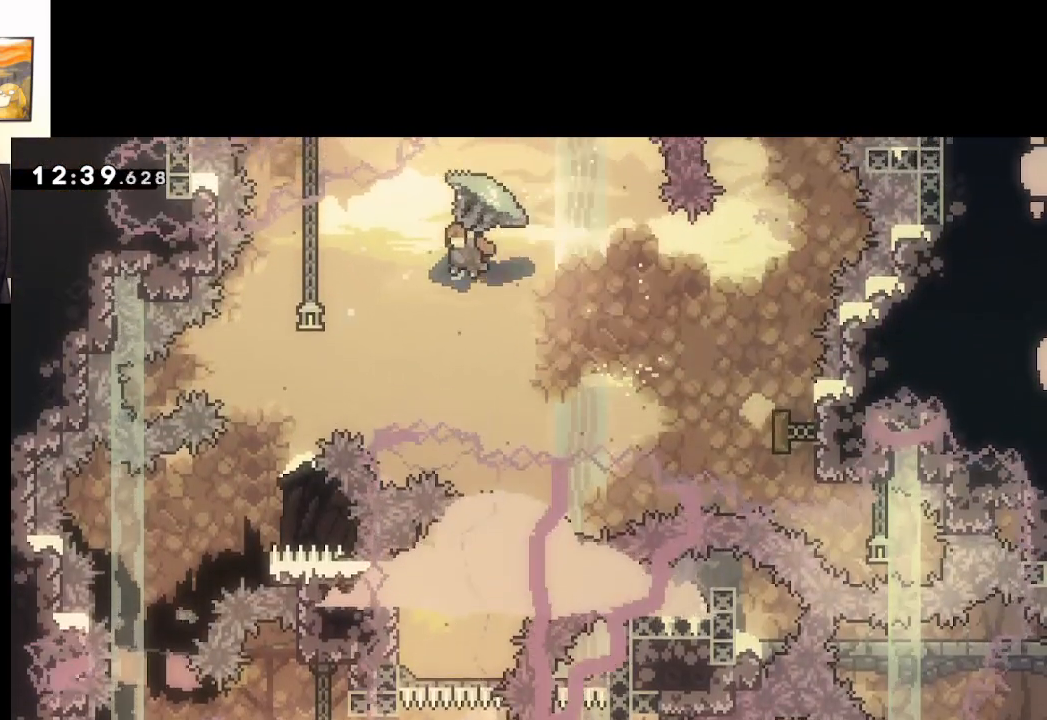
{"buttons": ["L2"], "left_stick": "center", "right_stick": "center", "events": [[250, "L3", "up"], [350, "left_stick", "center"]]}
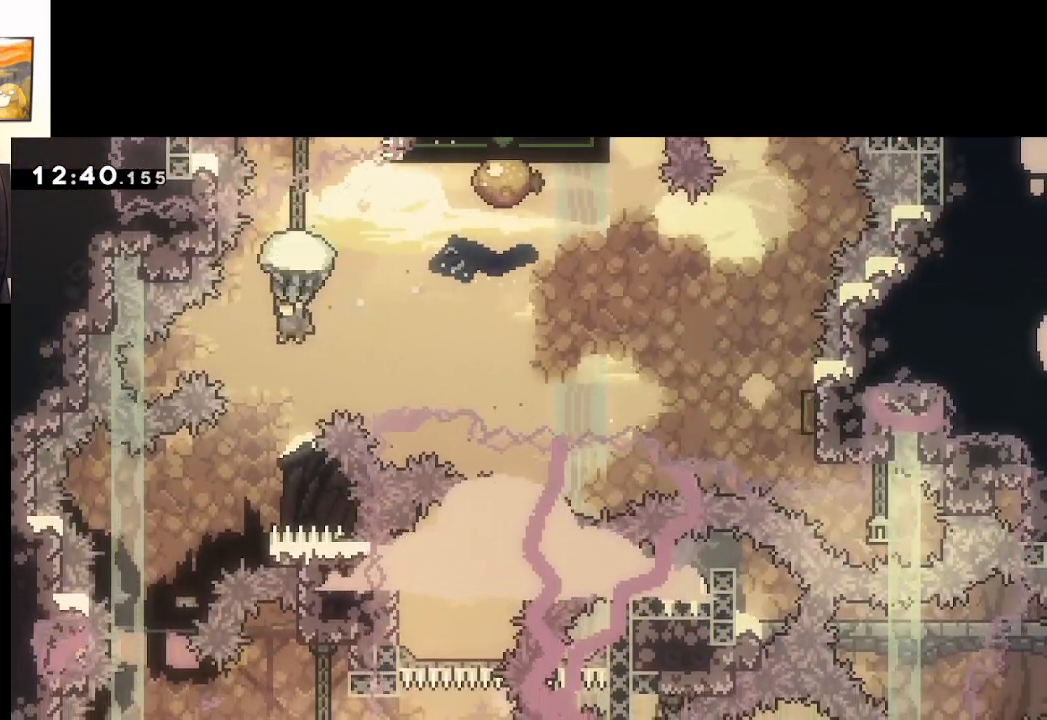
{"buttons": ["L2"], "left_stick": "center", "right_stick": "center", "events": [[33, "left_stick", "down-left"], [217, "left_stick", "center"]]}
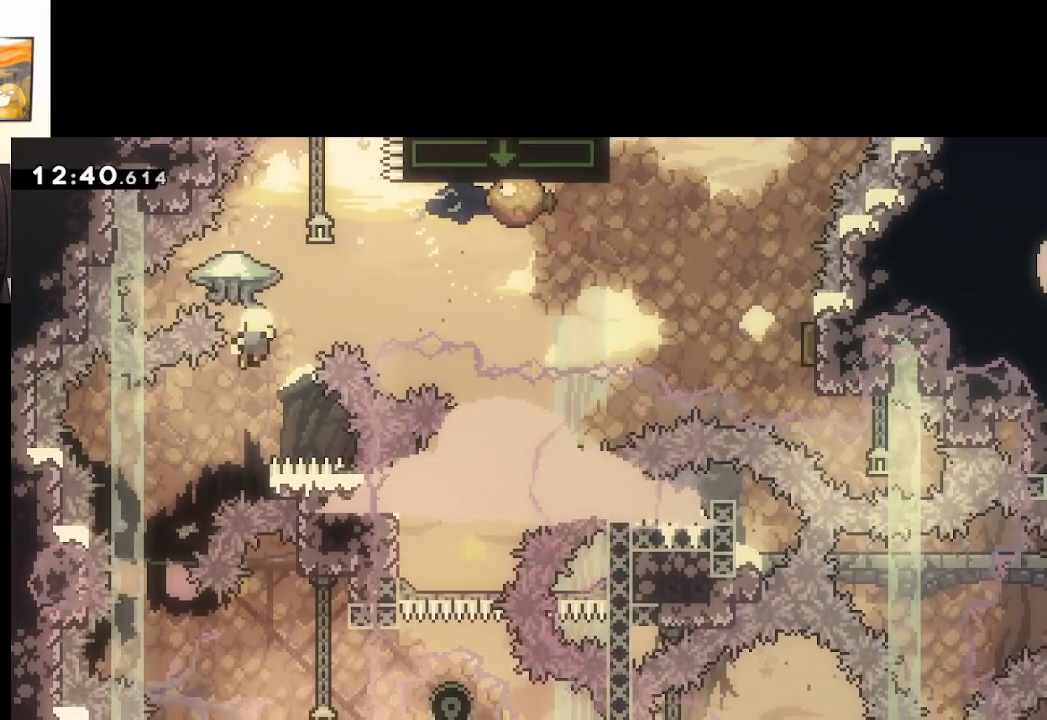
{"buttons": ["A", "L2"], "left_stick": "center", "right_stick": "center", "events": [[250, "A", "down"], [383, "A", "up"], [483, "A", "down"]]}
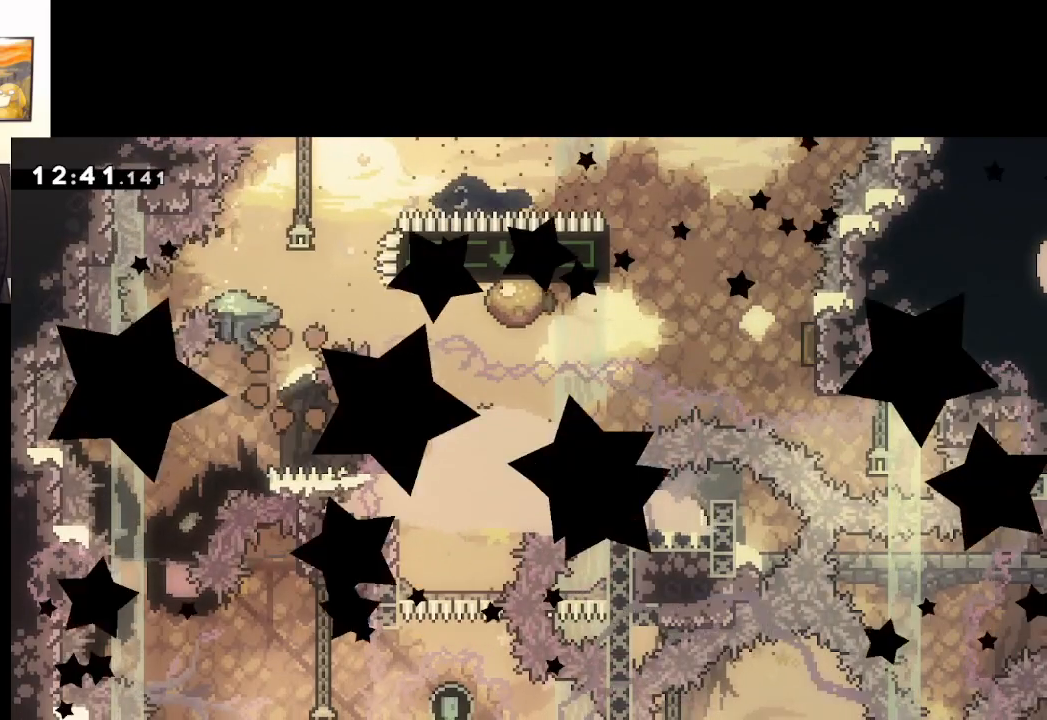
{"buttons": [], "left_stick": "center", "right_stick": "center", "events": [[83, "L2", "up"], [133, "A", "up"]]}
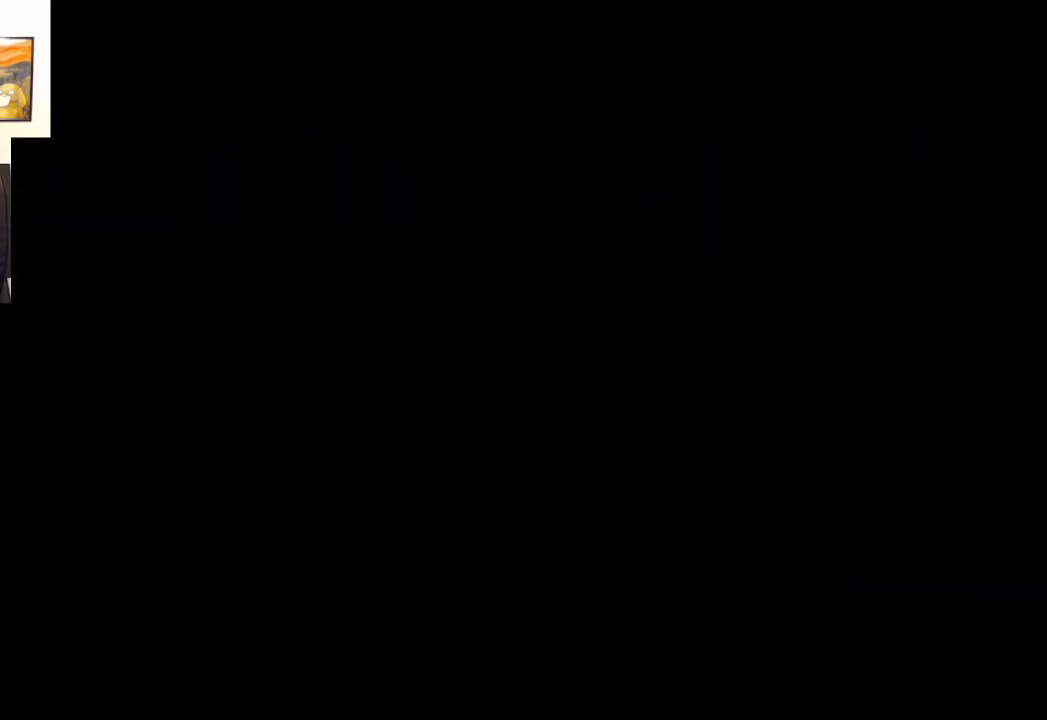
{"buttons": [], "left_stick": "down-right", "right_stick": "center", "events": [[433, "left_stick", "down-right"]]}
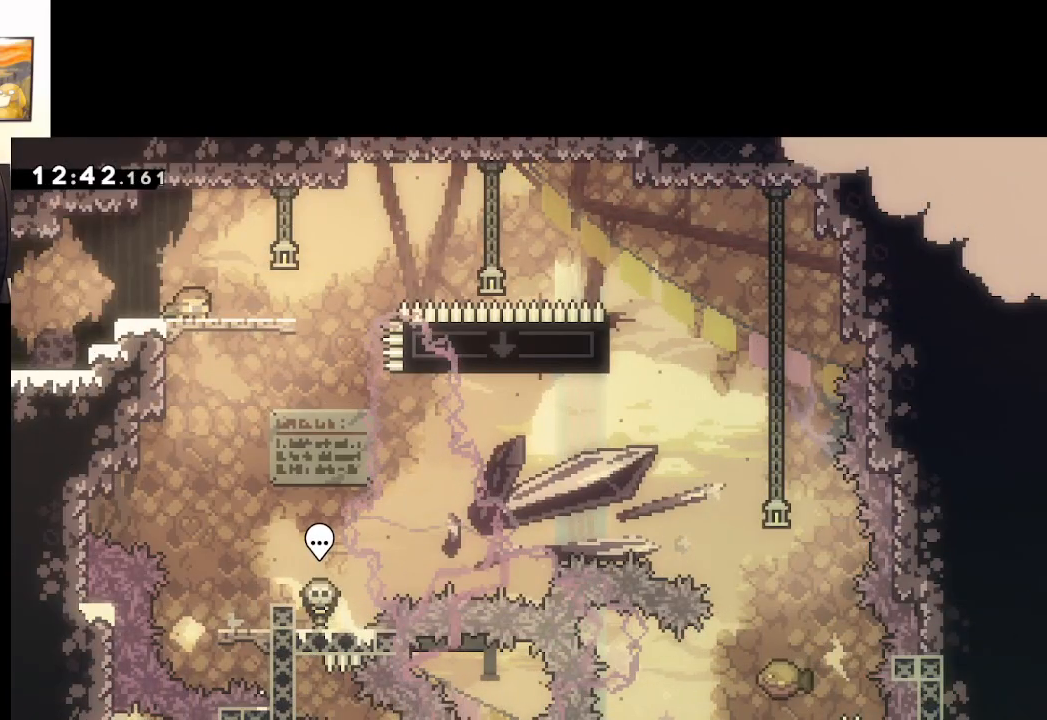
{"buttons": ["A"], "left_stick": "down-right", "right_stick": "center", "events": [[17, "L3", "down"], [17, "X", "down"], [167, "A", "down"], [450, "L3", "up"], [467, "X", "up"]]}
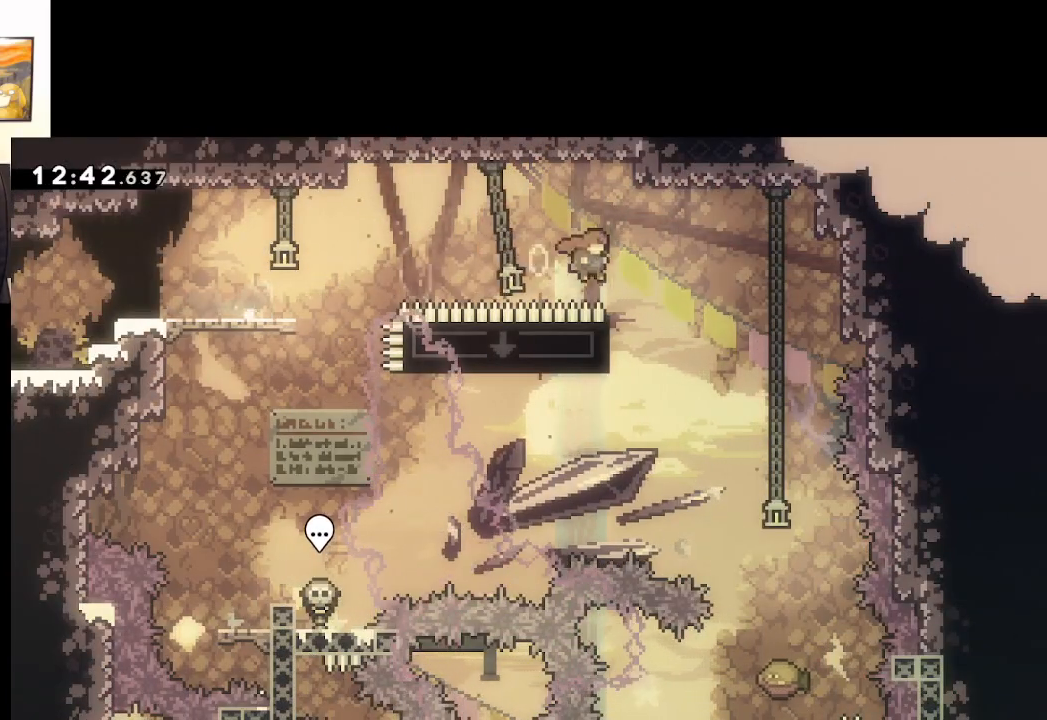
{"buttons": ["A", "L2"], "left_stick": "left", "right_stick": "center", "events": [[117, "left_stick", "left"], [233, "X", "down"], [317, "L2", "down"], [333, "L3", "down"], [450, "L3", "up"], [450, "X", "up"]]}
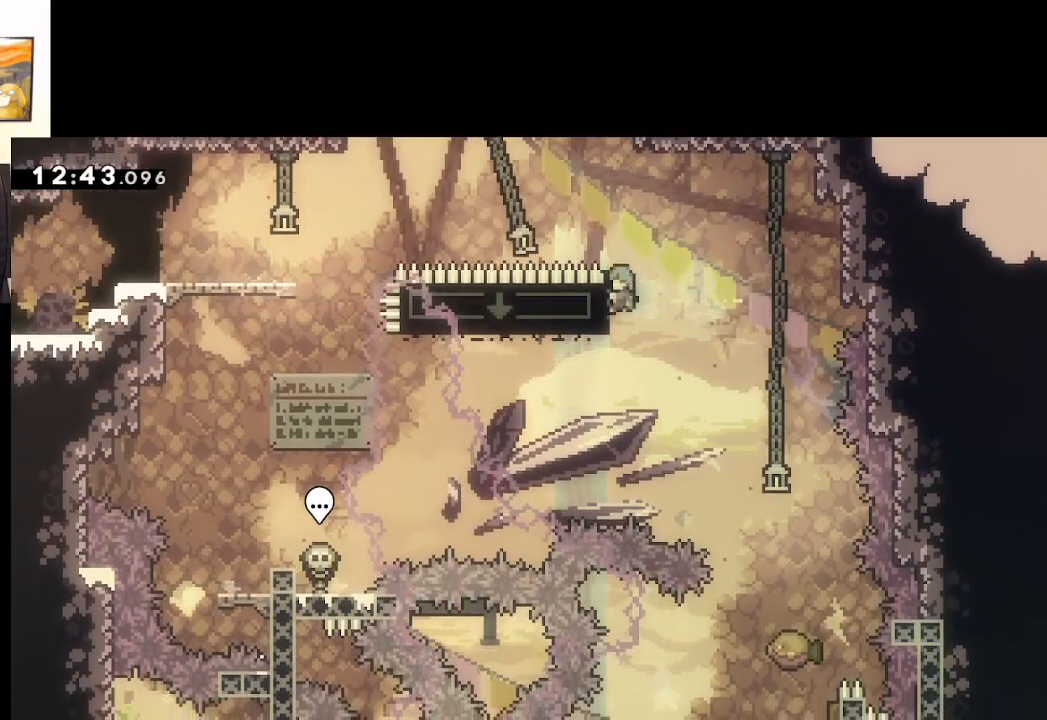
{"buttons": ["A"], "left_stick": "right", "right_stick": "center", "events": [[33, "left_stick", "right"], [183, "L2", "up"]]}
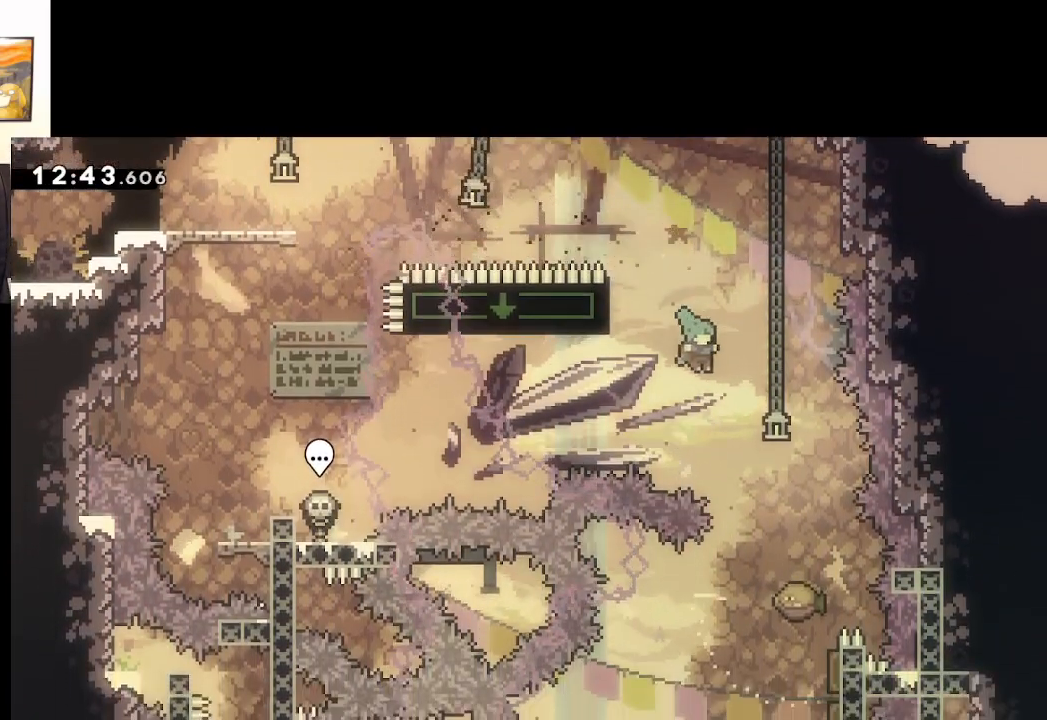
{"buttons": ["A"], "left_stick": "down", "right_stick": "center", "events": [[67, "left_stick", "down-right"], [217, "left_stick", "down"]]}
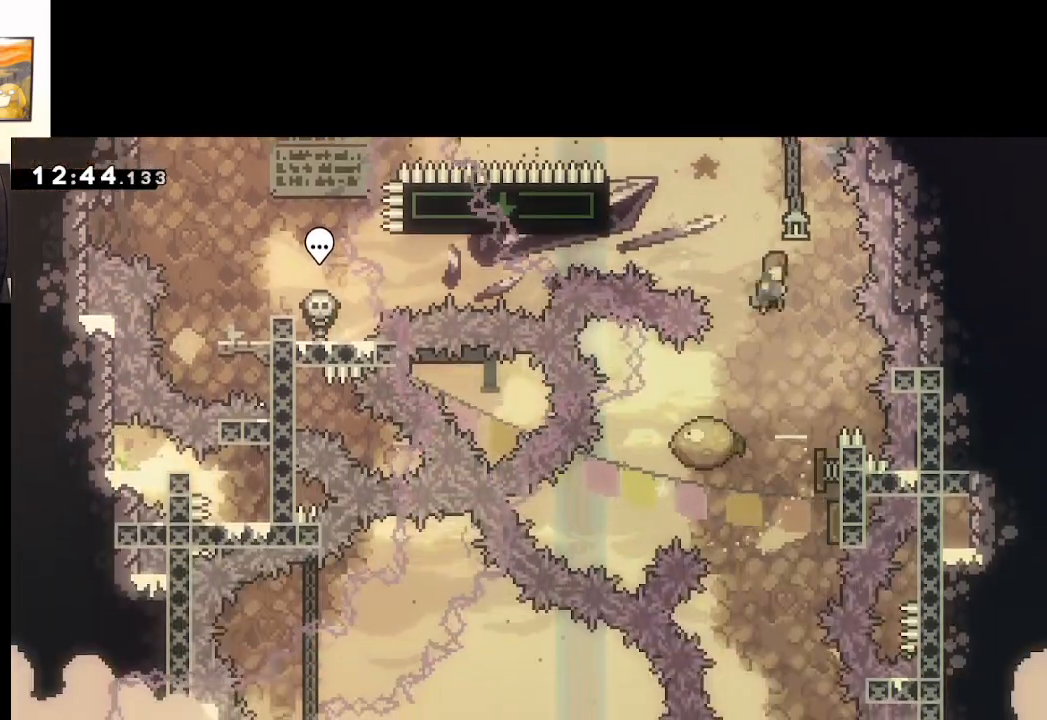
{"buttons": ["A"], "left_stick": "down", "right_stick": "center", "events": []}
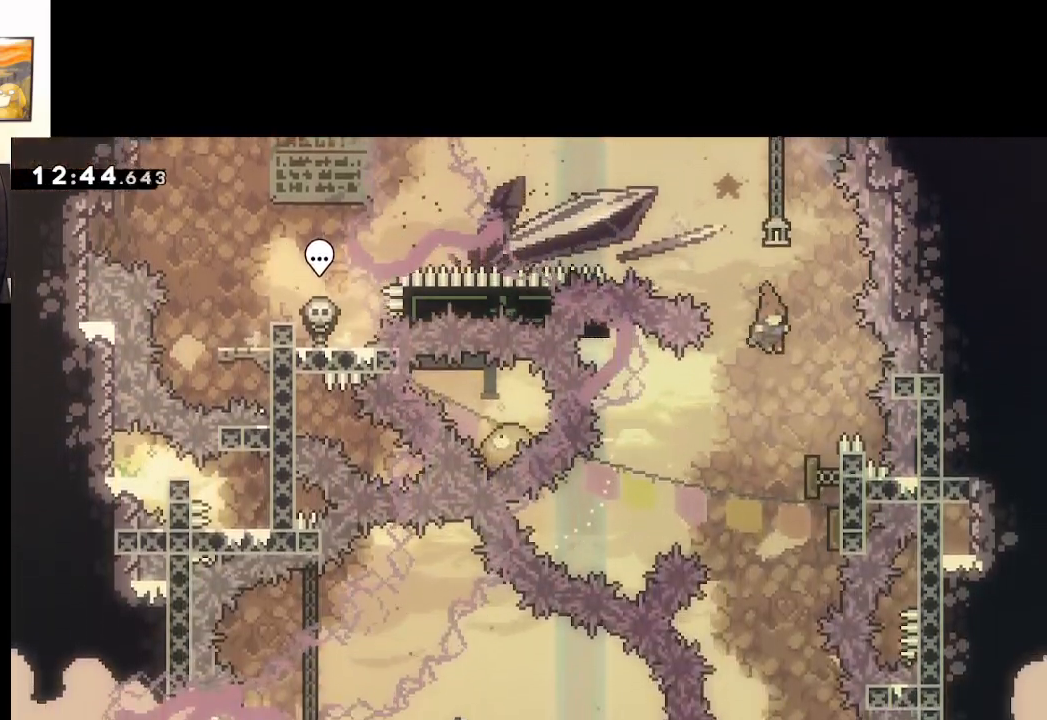
{"buttons": ["A"], "left_stick": "center", "right_stick": "center", "events": [[283, "left_stick", "center"]]}
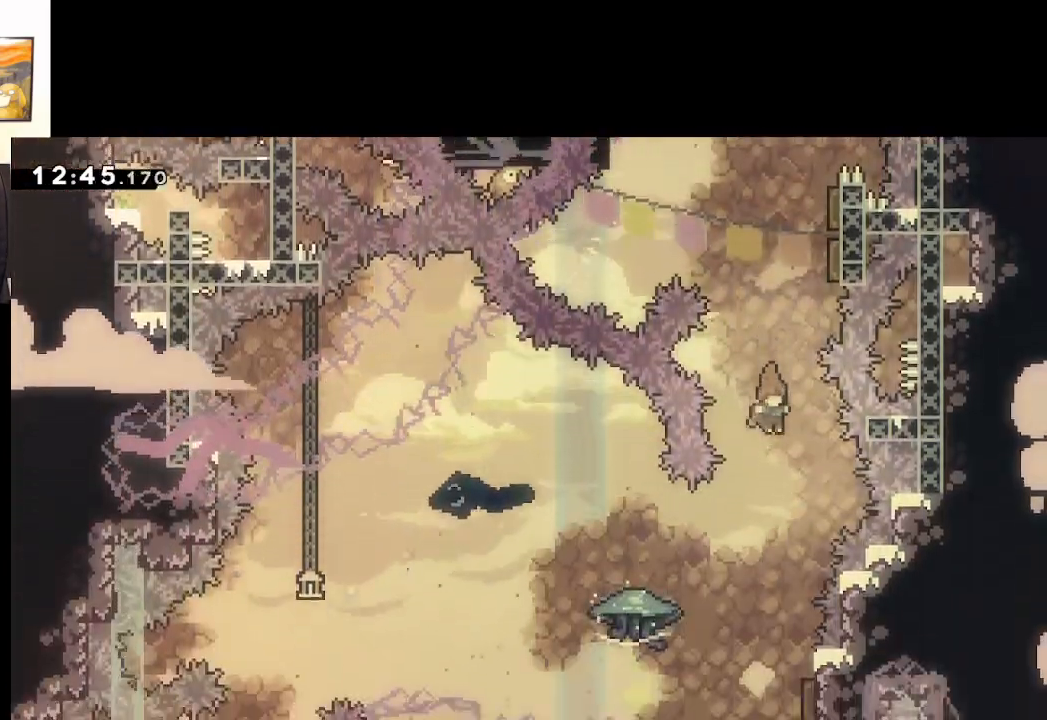
{"buttons": ["A"], "left_stick": "right", "right_stick": "center", "events": [[133, "left_stick", "right"], [300, "left_stick", "center"], [450, "left_stick", "right"]]}
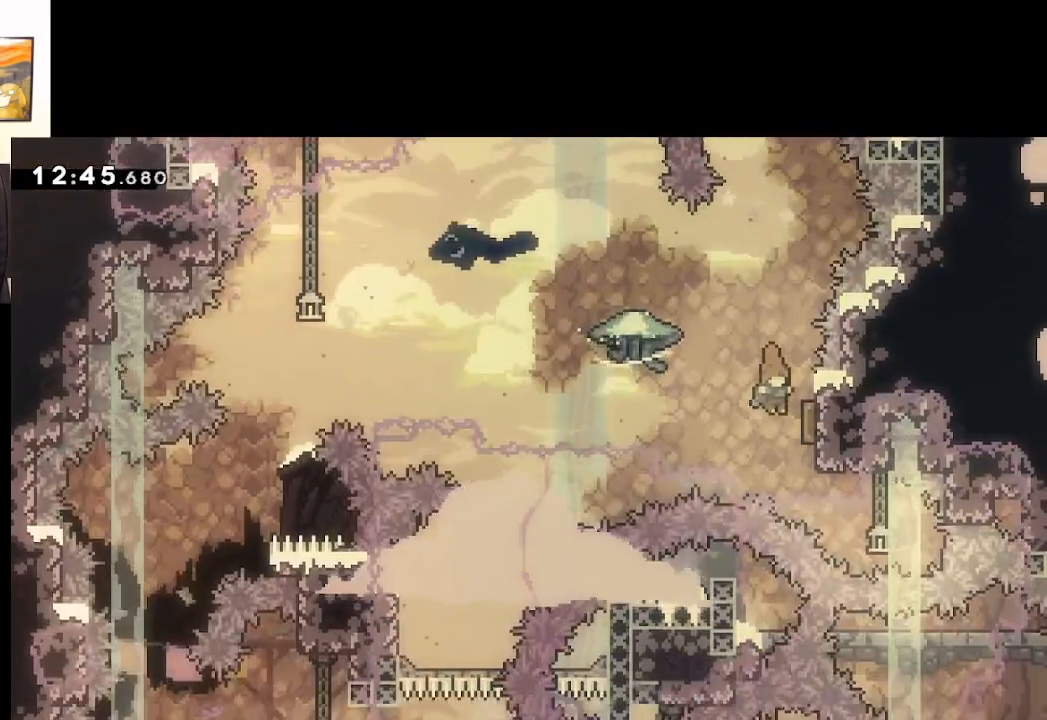
{"buttons": ["A", "L2"], "left_stick": "left", "right_stick": "center", "events": [[133, "left_stick", "left"], [200, "L2", "down"], [217, "L3", "down"], [500, "L3", "up"]]}
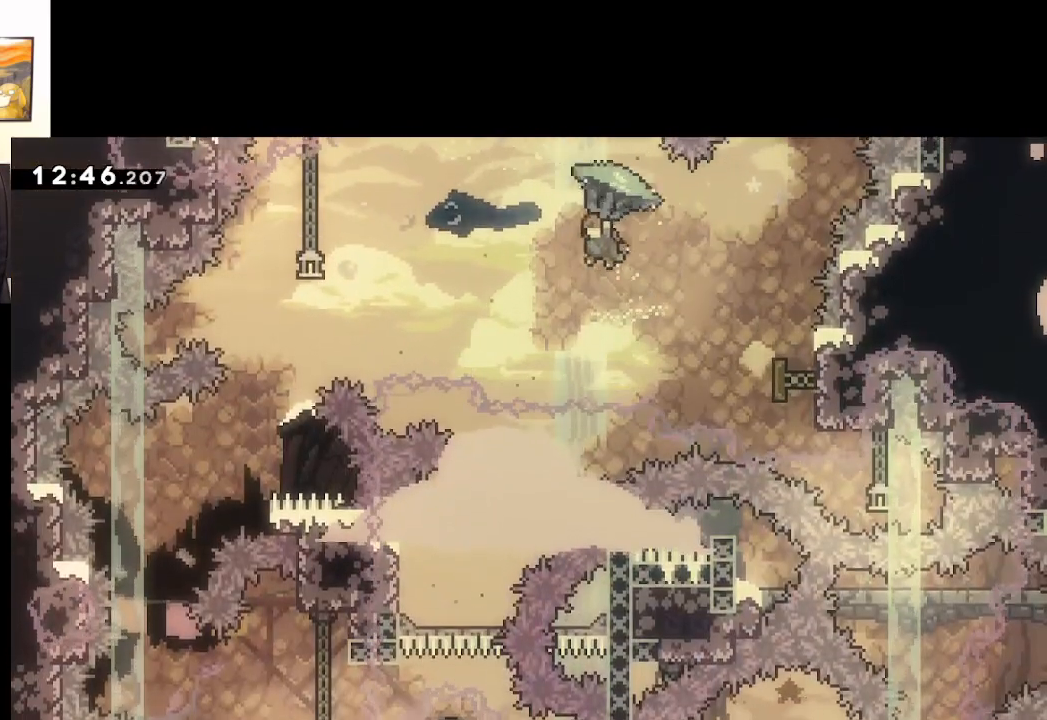
{"buttons": ["A", "L2", "L3"], "left_stick": "down-left", "right_stick": "center", "events": [[117, "left_stick", "down-left"], [183, "L3", "down"]]}
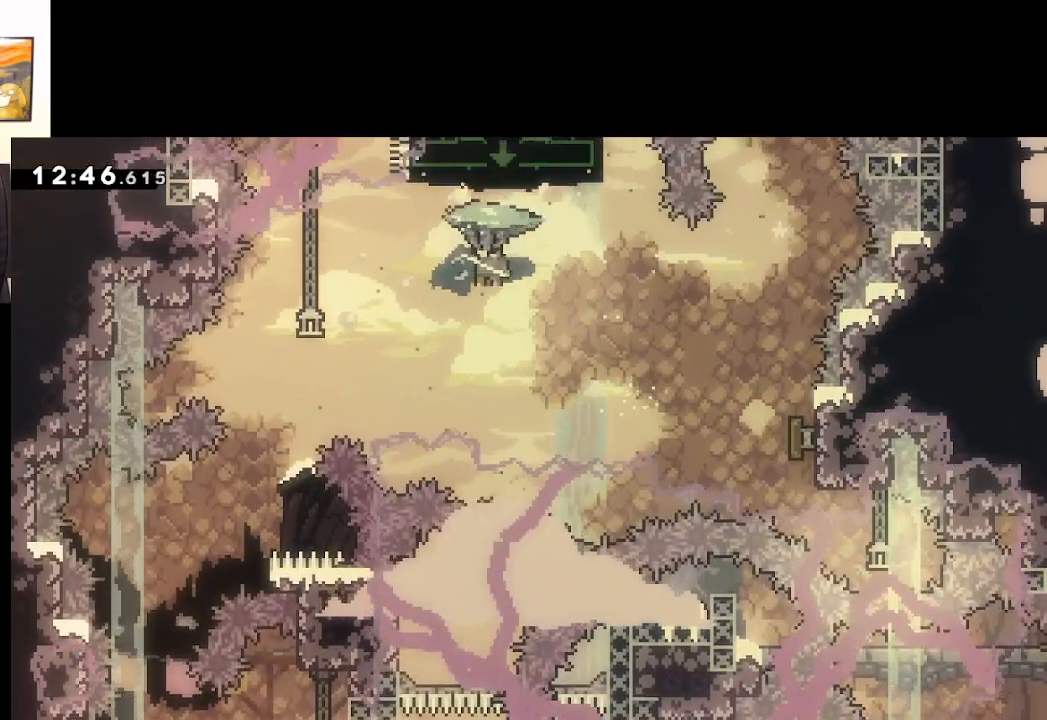
{"buttons": ["L2"], "left_stick": "center", "right_stick": "center", "events": [[67, "L3", "up"], [183, "A", "up"], [183, "left_stick", "center"]]}
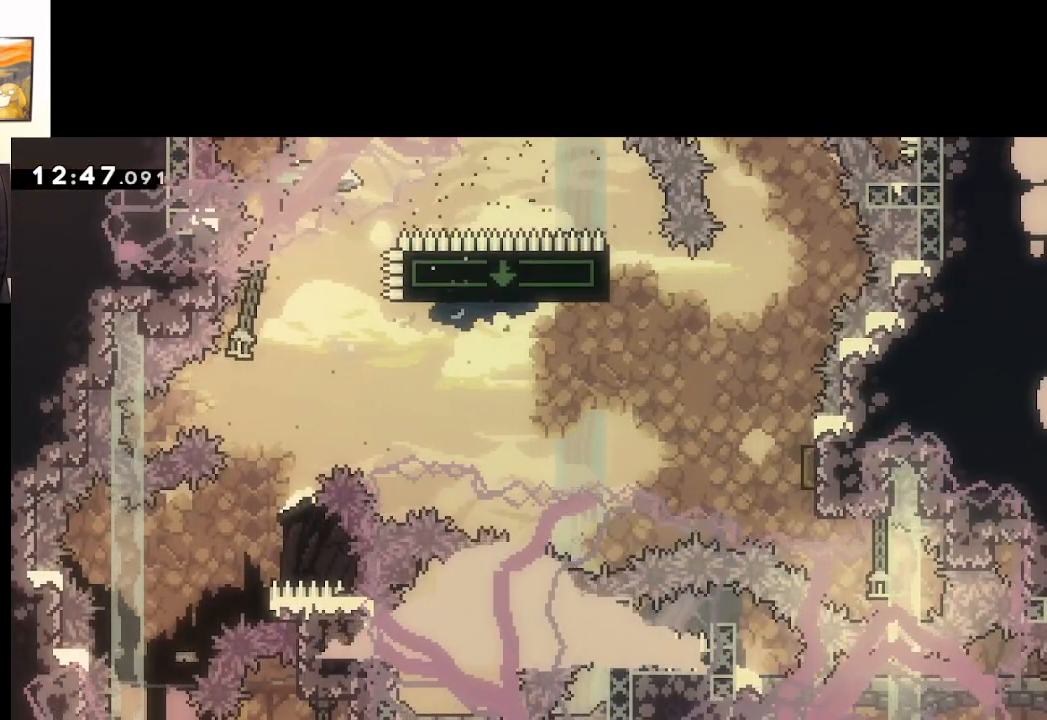
{"buttons": [], "left_stick": "center", "right_stick": "center", "events": [[200, "A", "down"], [333, "A", "up"], [350, "L2", "up"], [417, "A", "down"], [500, "A", "up"]]}
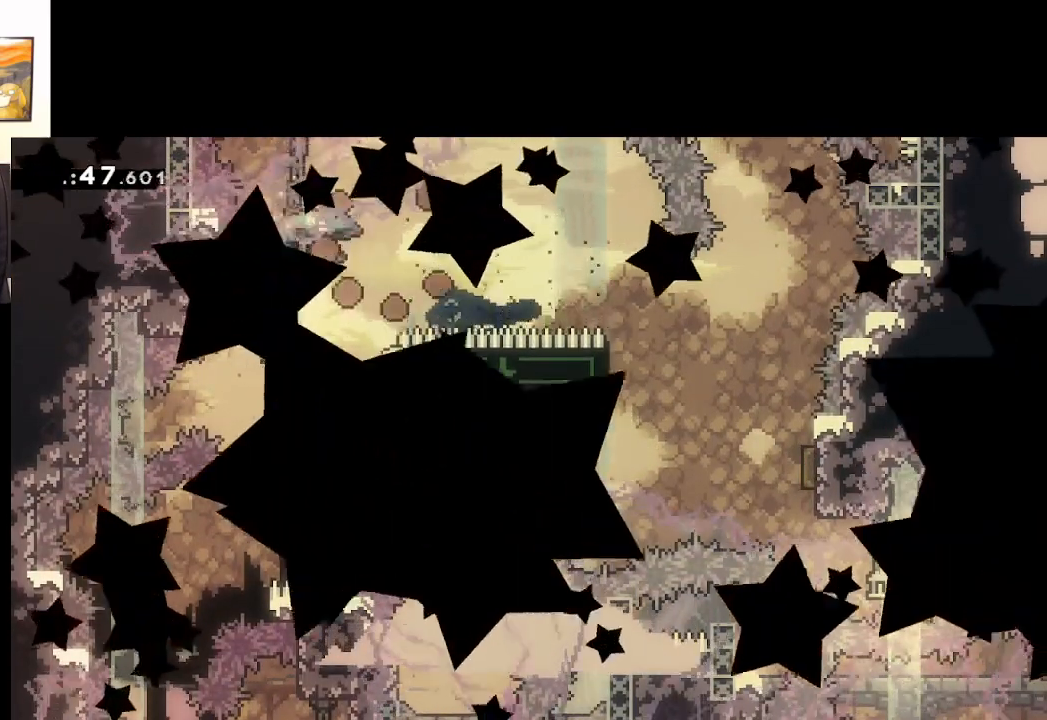
{"buttons": [], "left_stick": "center", "right_stick": "center", "events": [[183, "A", "down"], [267, "A", "up"]]}
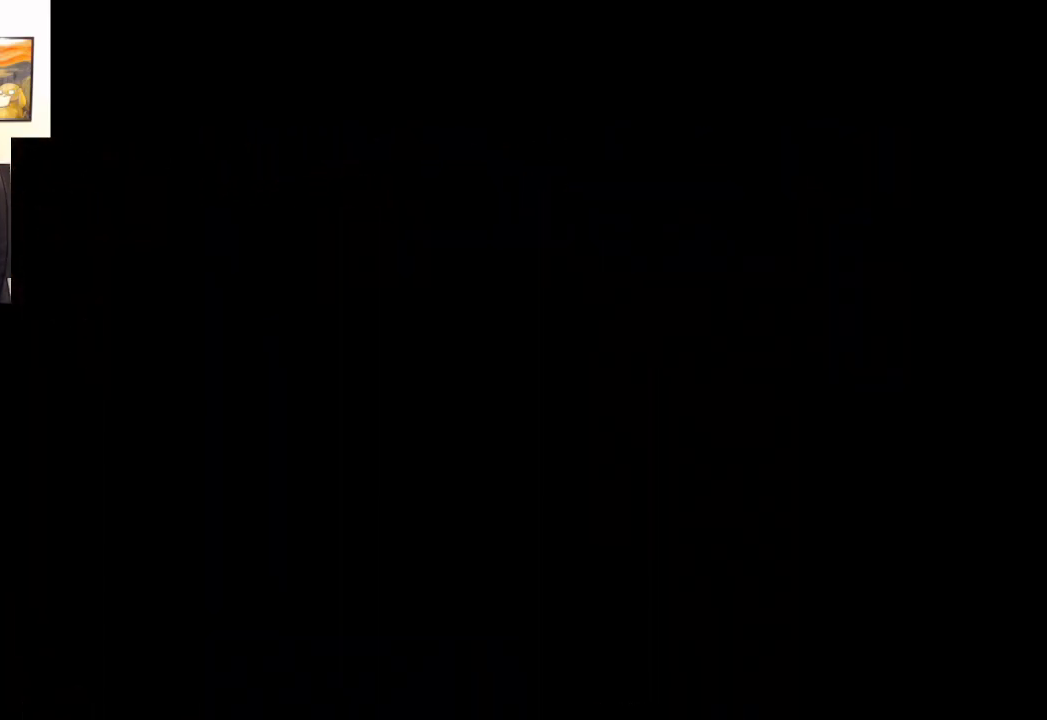
{"buttons": ["X"], "left_stick": "center", "right_stick": "center", "events": [[467, "X", "down"]]}
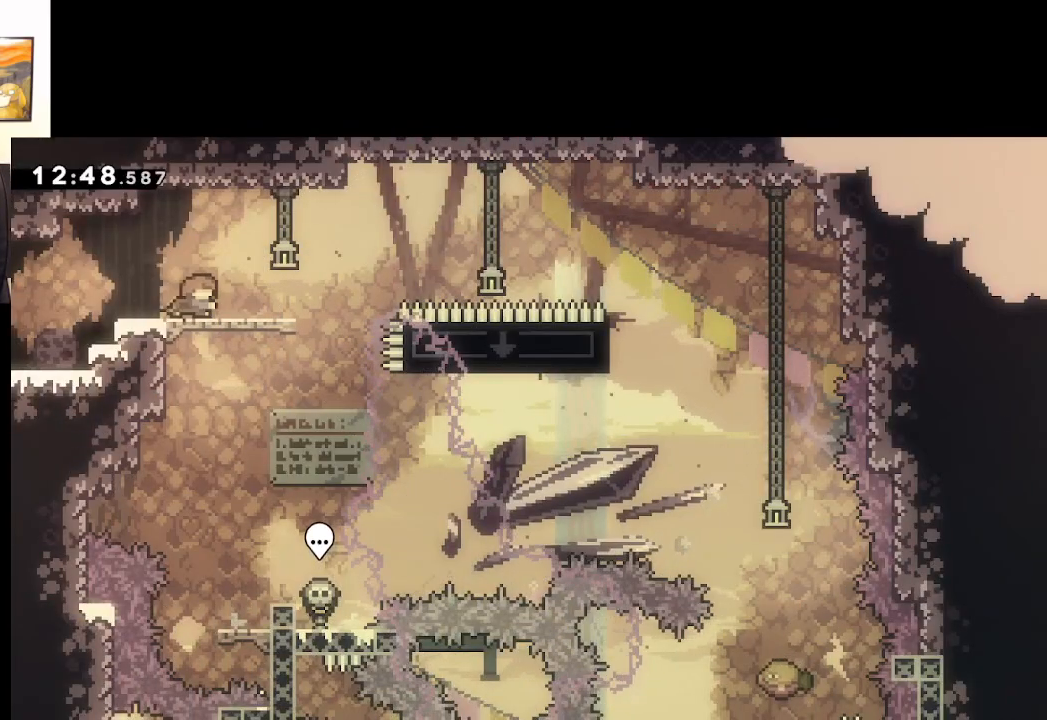
{"buttons": ["A", "X"], "left_stick": "right", "right_stick": "center", "events": [[33, "left_stick", "right"], [150, "A", "down"]]}